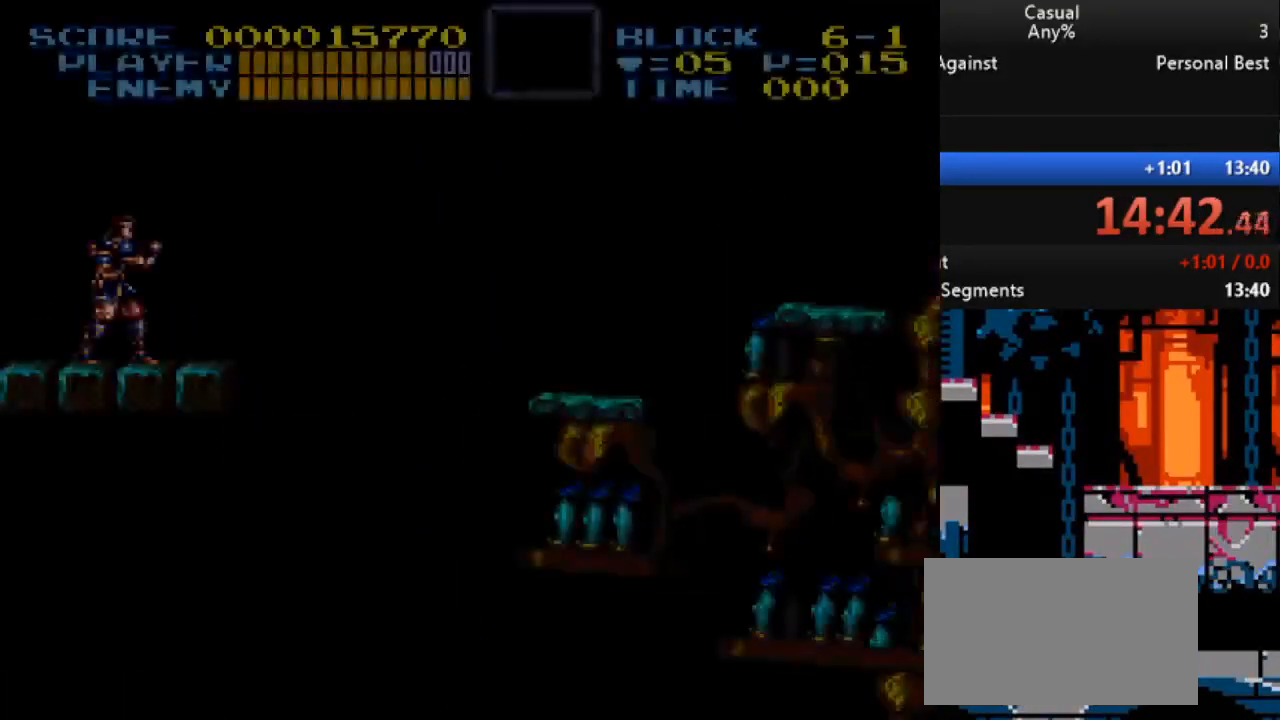
Gameplay with a controller (Nintendo layout); each line is a JSON object with the inputs held at the frame after it. "events" lists button and stick changes between this image and that frame as [ms after this image, input, new state], when the widget could be followed in between. Not read: L3 R3.
{"buttons": ["DPAD_RIGHT"], "events": [[317, "DPAD_RIGHT", "down"], [367, "B", "down"], [483, "B", "up"]]}
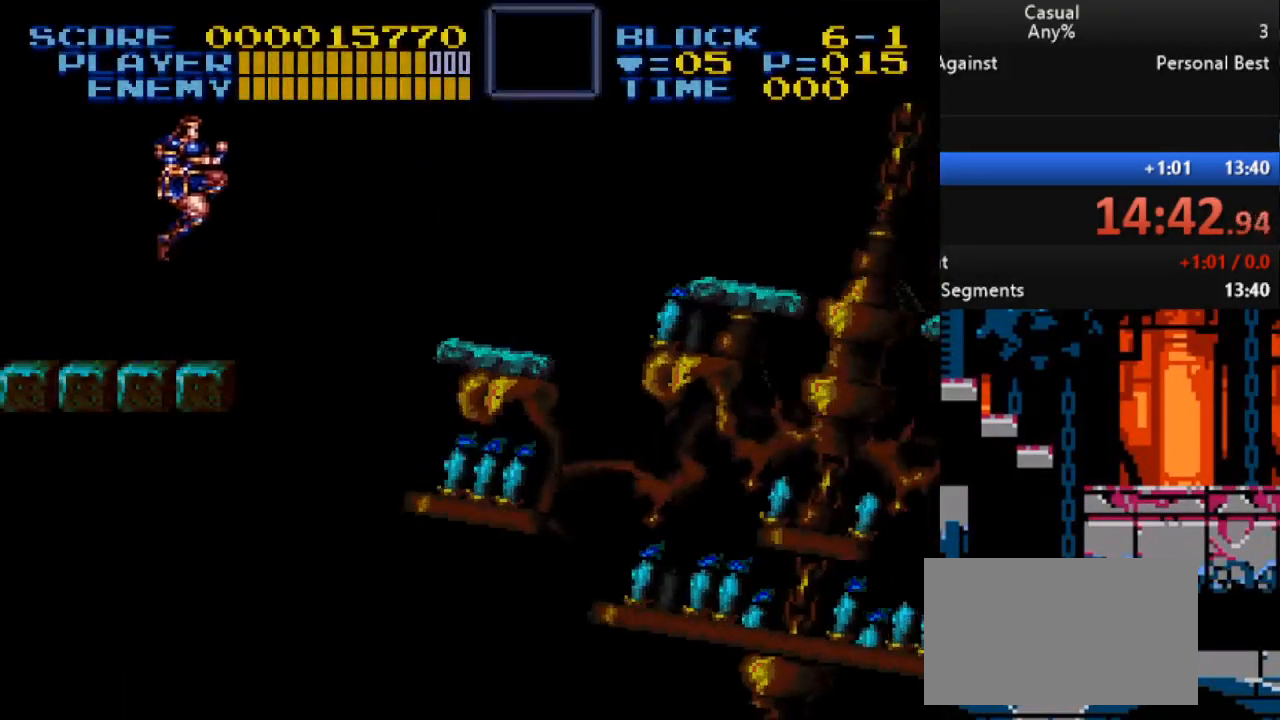
{"buttons": ["DPAD_RIGHT"], "events": []}
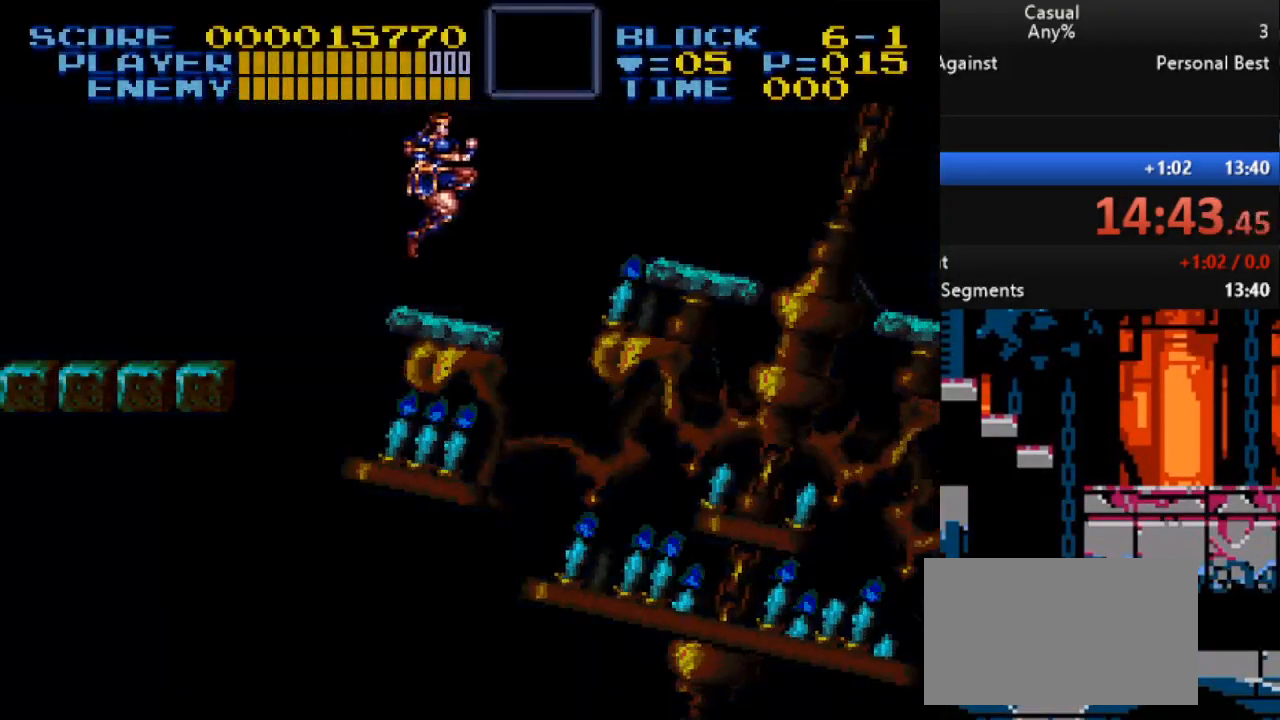
{"buttons": ["DPAD_RIGHT"], "events": [[150, "B", "down"], [300, "B", "up"]]}
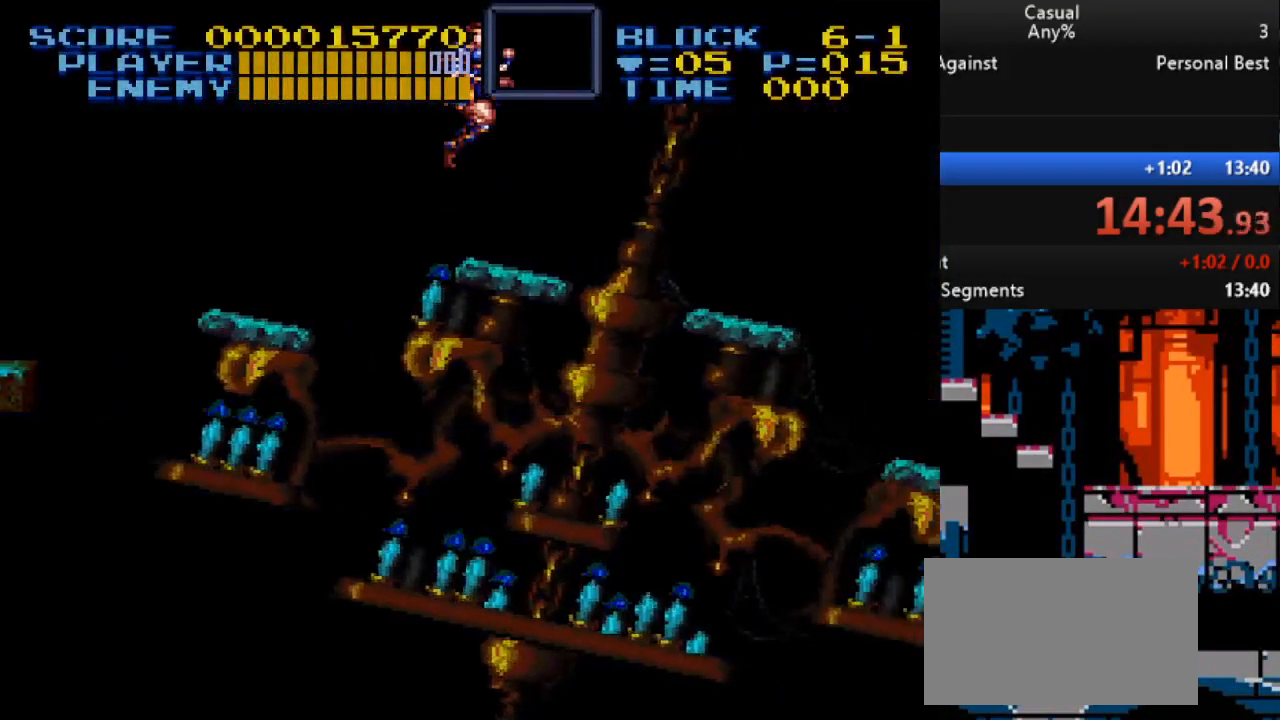
{"buttons": ["B", "DPAD_RIGHT"], "events": [[217, "DPAD_RIGHT", "up"], [217, "DPAD_UP", "down"], [250, "DPAD_LEFT", "down"], [250, "DPAD_UP", "up"], [400, "DPAD_LEFT", "up"], [400, "DPAD_RIGHT", "down"], [483, "B", "down"]]}
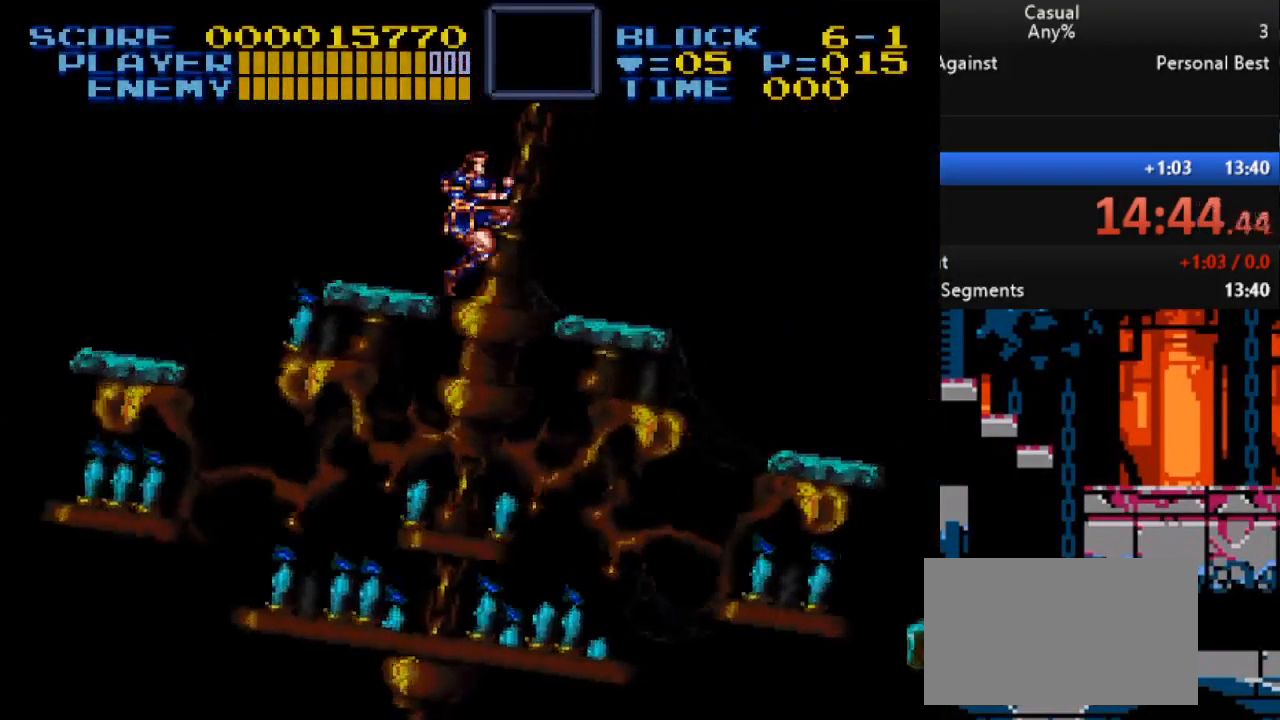
{"buttons": [], "events": [[133, "B", "up"], [417, "DPAD_RIGHT", "up"]]}
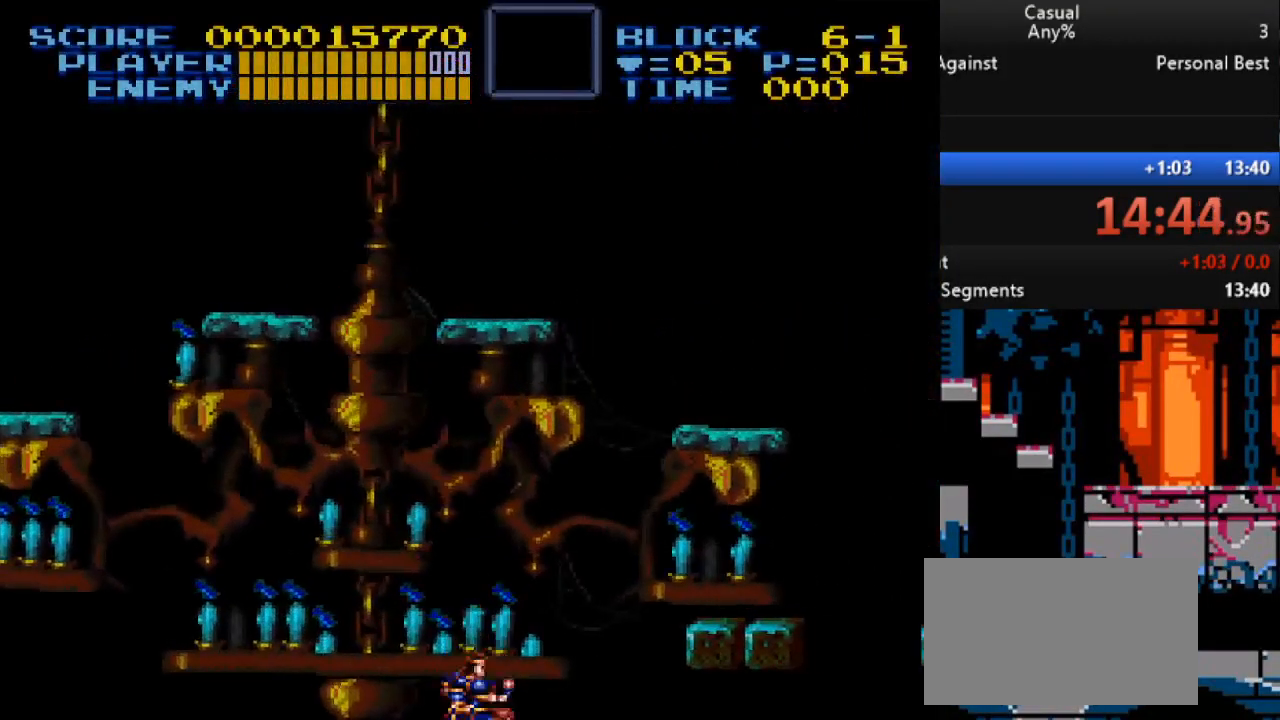
{"buttons": [], "events": []}
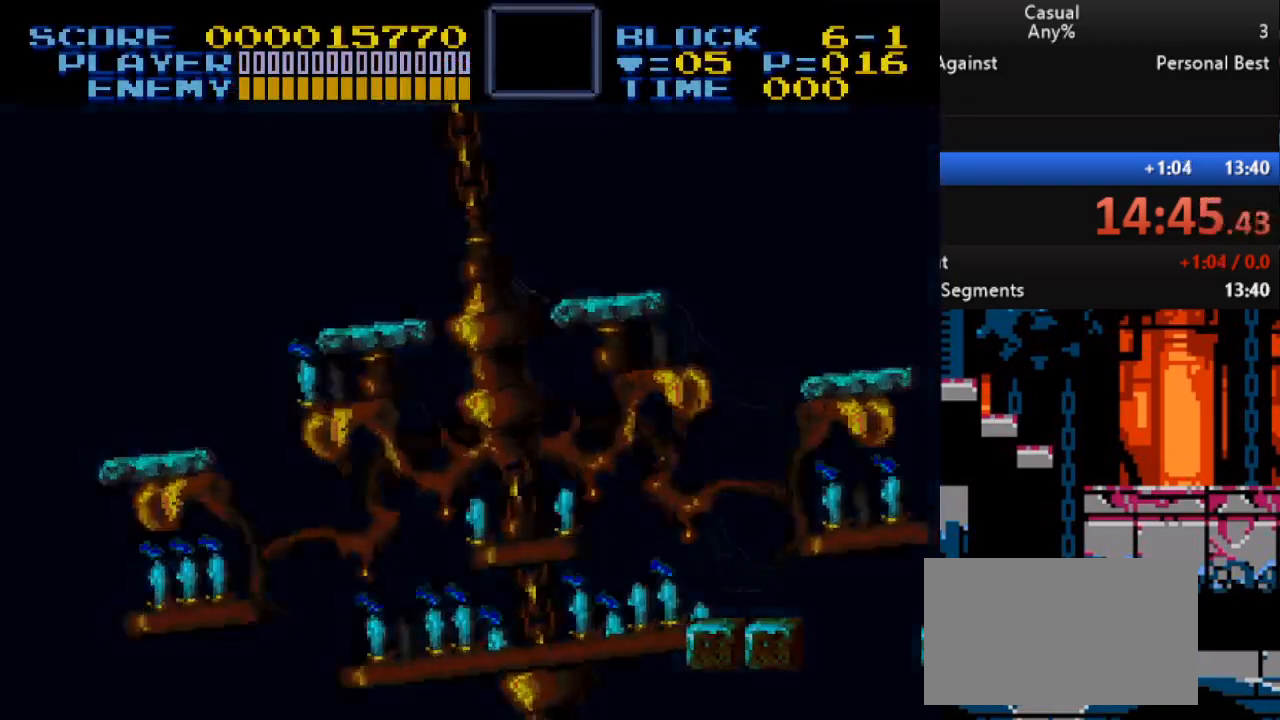
{"buttons": [], "events": []}
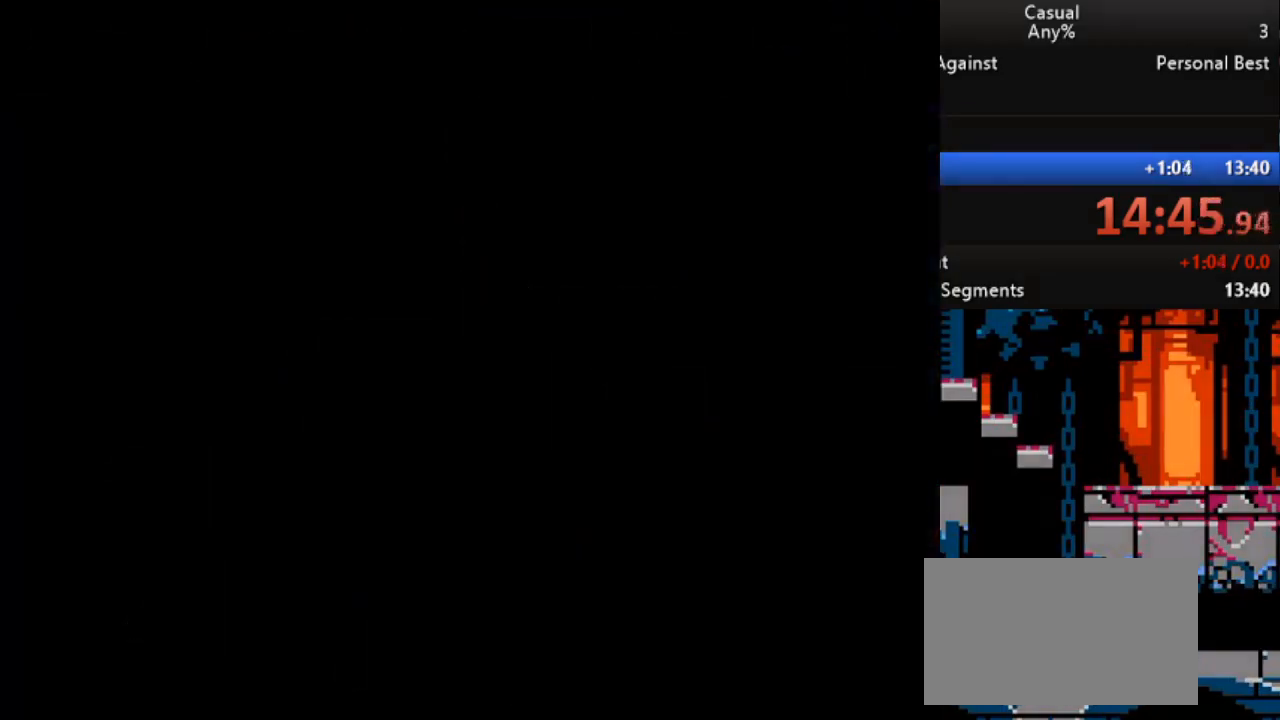
{"buttons": [], "events": []}
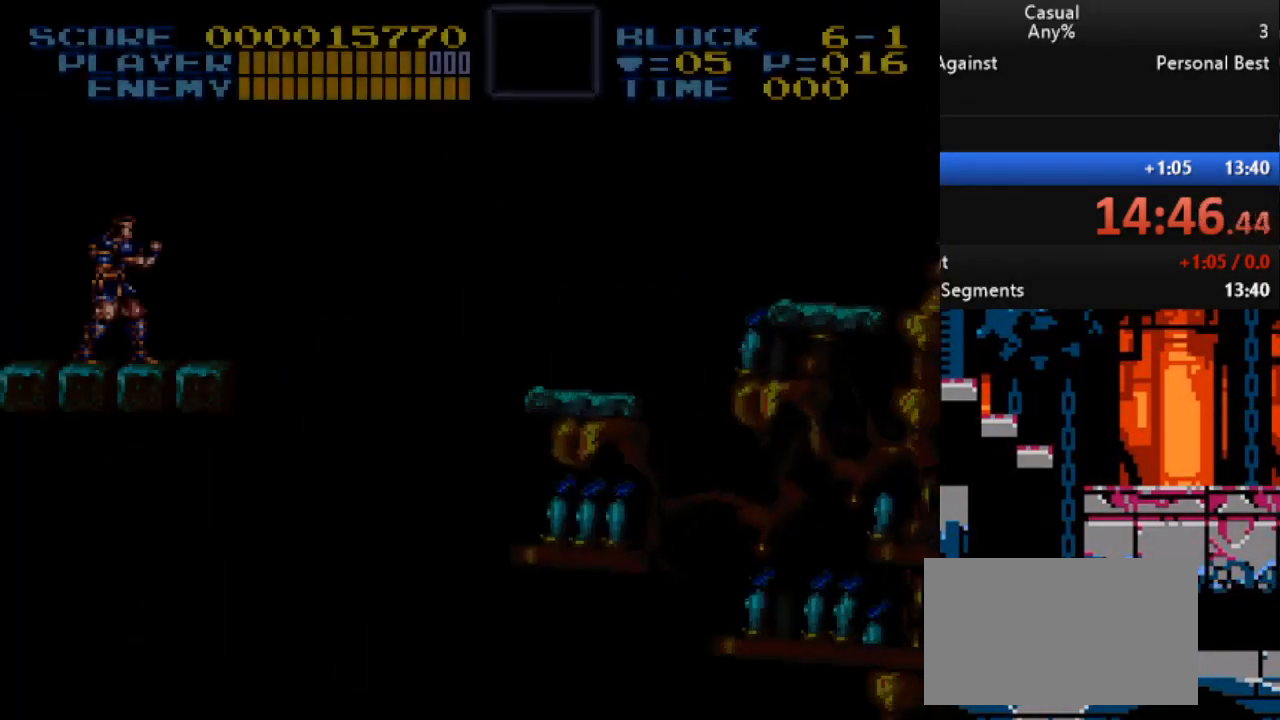
{"buttons": ["DPAD_RIGHT"], "events": [[183, "DPAD_RIGHT", "down"], [233, "B", "down"], [350, "B", "up"]]}
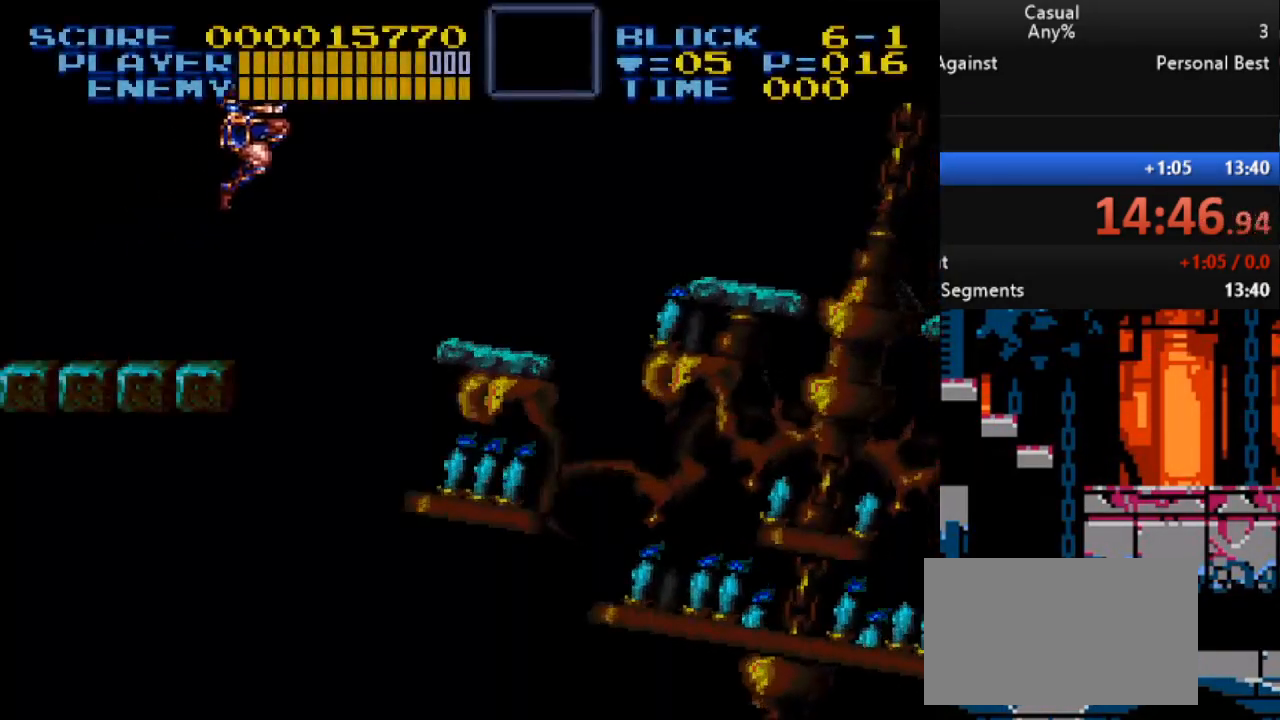
{"buttons": ["DPAD_RIGHT"], "events": [[333, "DPAD_LEFT", "down"], [333, "DPAD_RIGHT", "up"], [400, "DPAD_LEFT", "up"], [417, "DPAD_RIGHT", "down"]]}
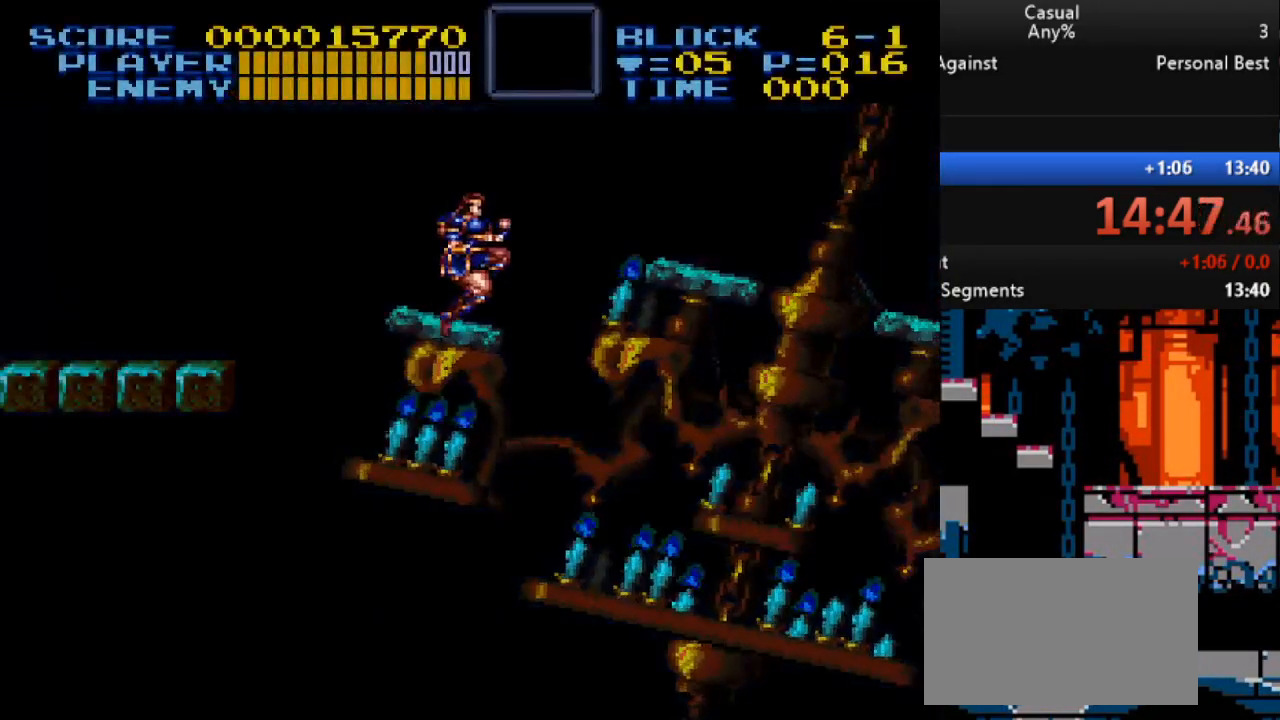
{"buttons": ["DPAD_RIGHT"], "events": [[33, "B", "down"], [200, "B", "up"]]}
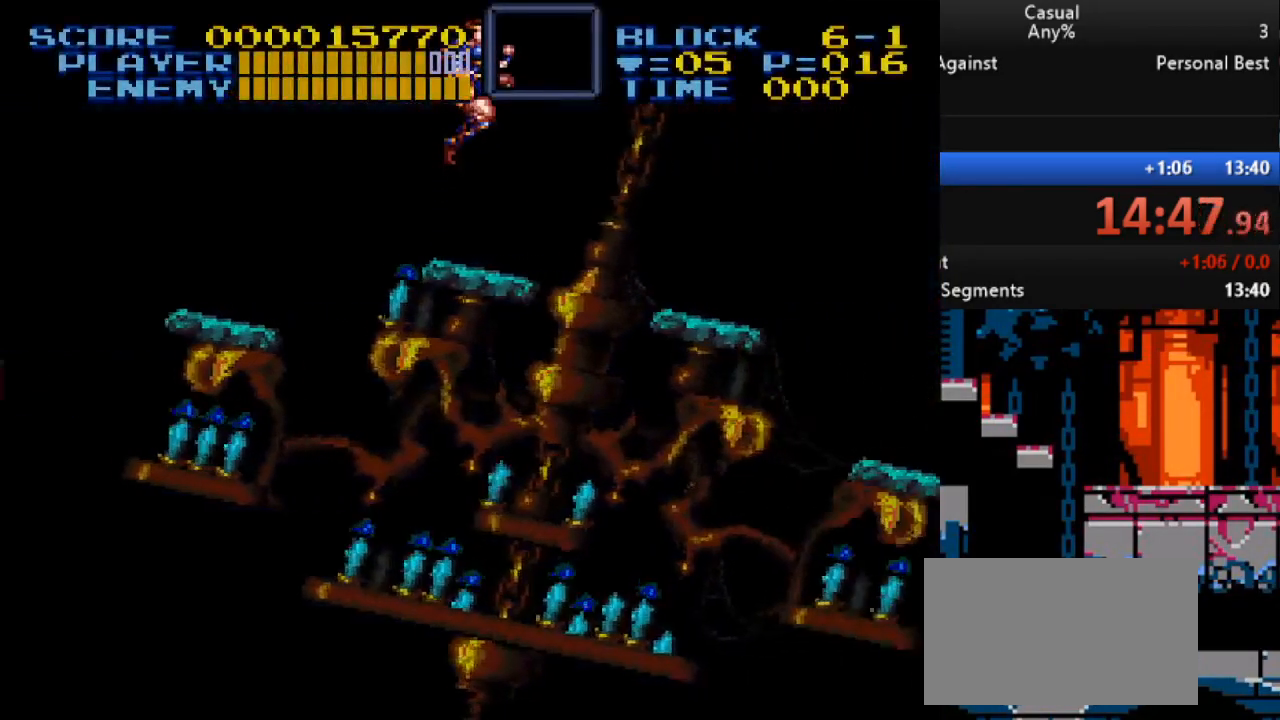
{"buttons": ["DPAD_RIGHT"], "events": [[83, "DPAD_DOWN", "down"], [100, "DPAD_DOWN", "up"], [100, "DPAD_LEFT", "down"], [100, "DPAD_RIGHT", "up"], [317, "DPAD_LEFT", "up"], [317, "DPAD_RIGHT", "down"], [367, "B", "down"], [500, "B", "up"]]}
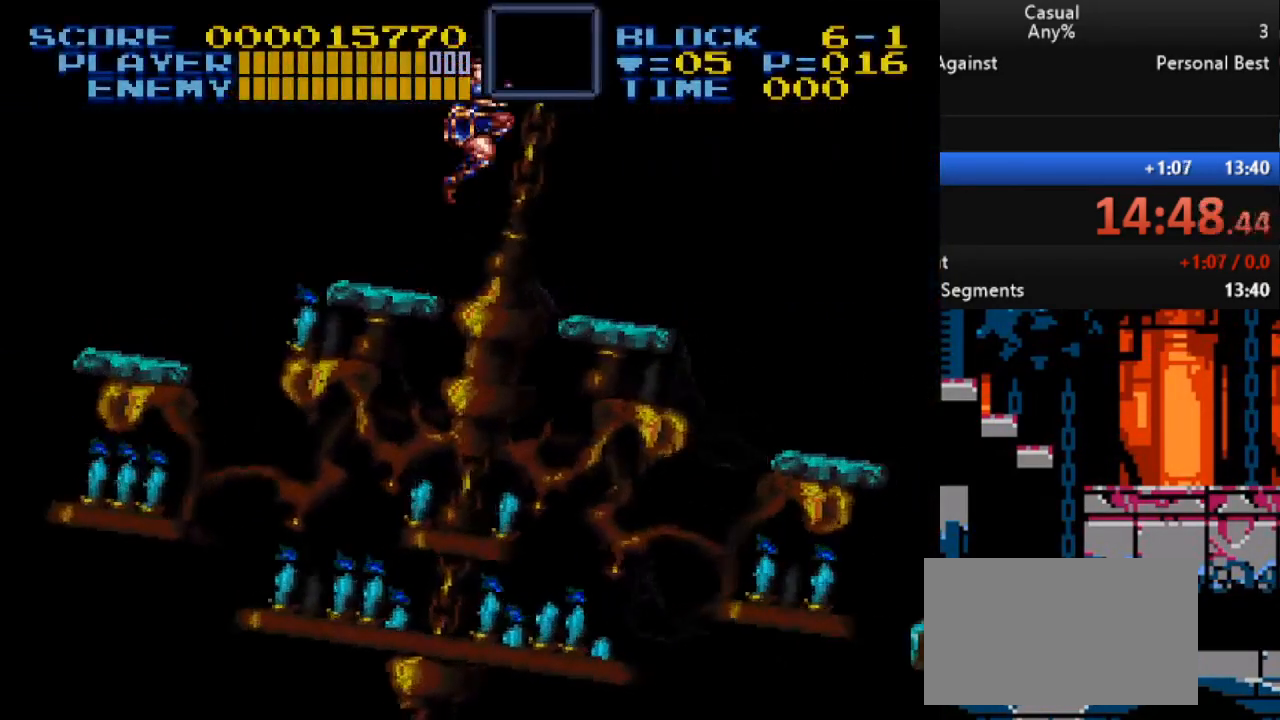
{"buttons": ["DPAD_RIGHT"], "events": []}
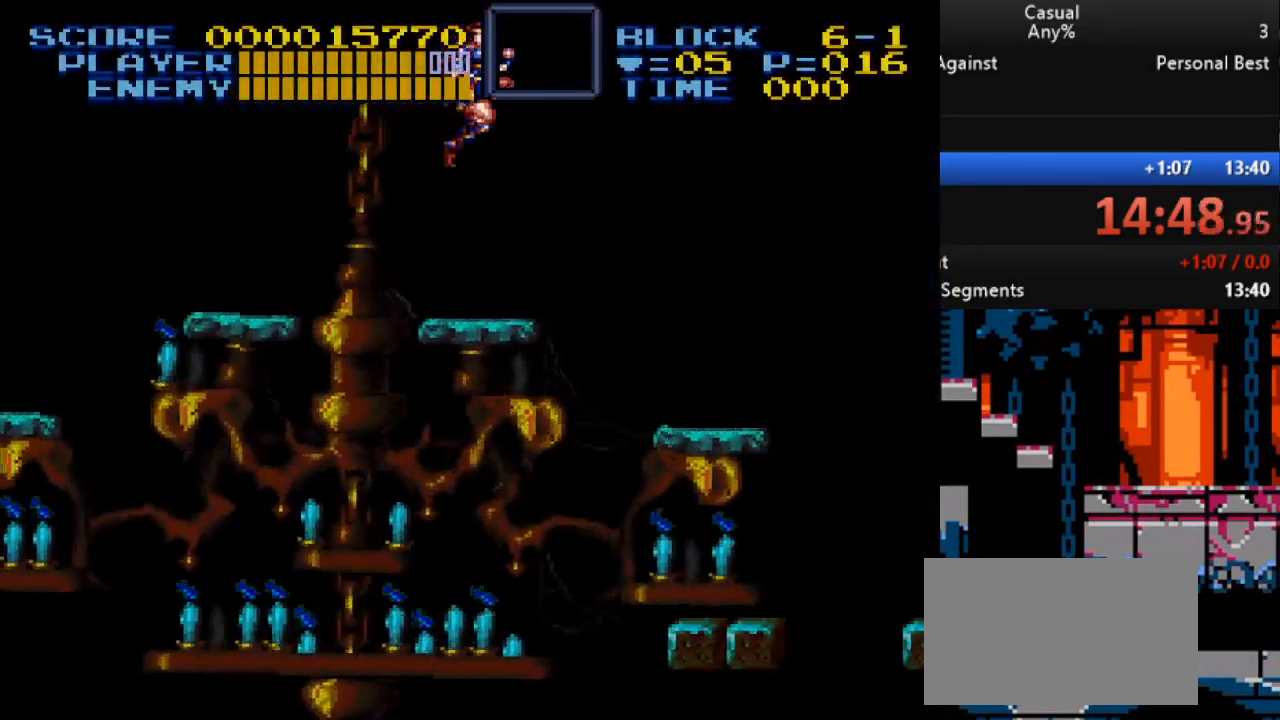
{"buttons": ["DPAD_RIGHT"], "events": [[250, "B", "down"], [367, "B", "up"]]}
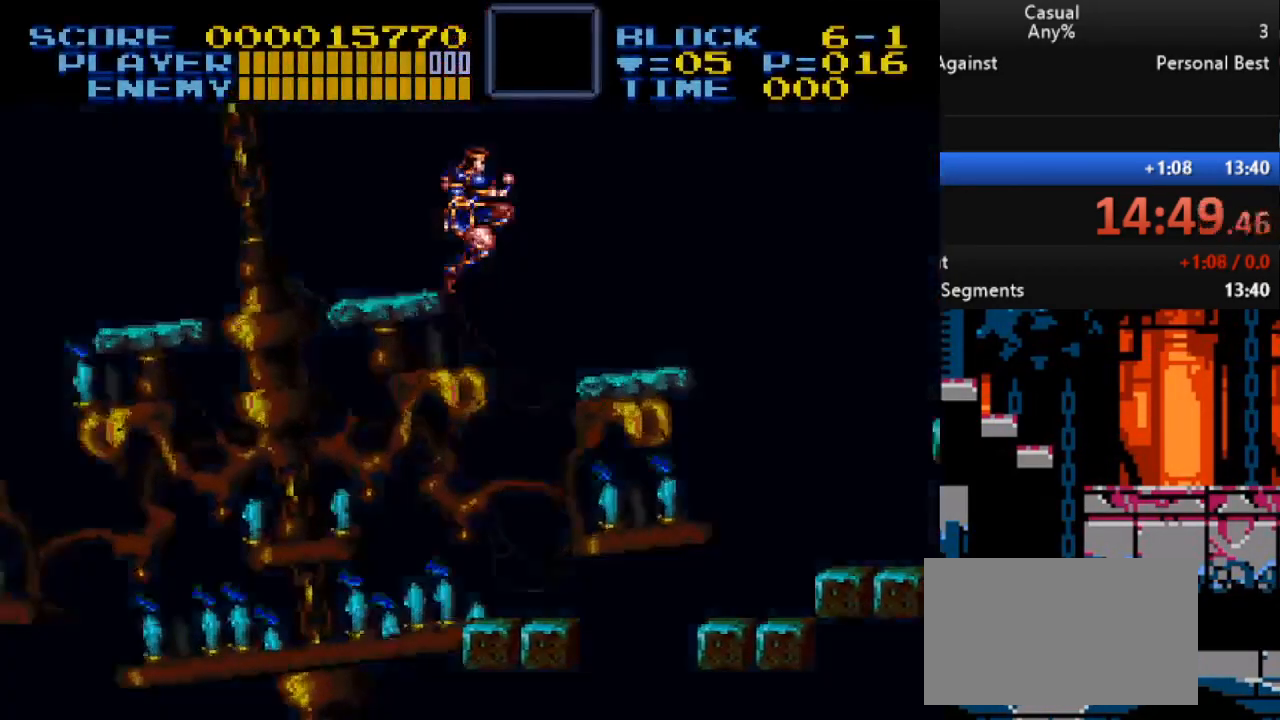
{"buttons": ["B", "DPAD_RIGHT"], "events": [[317, "B", "down"], [450, "B", "up"], [467, "B", "down"]]}
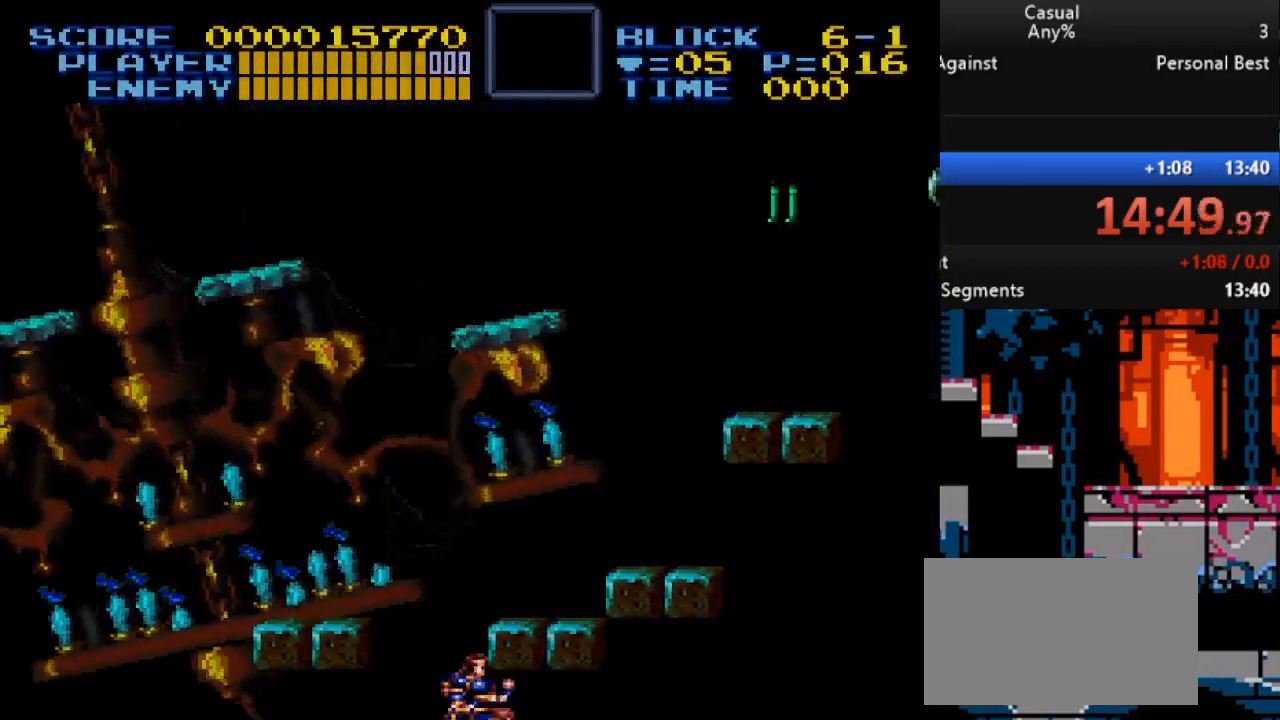
{"buttons": [], "events": [[83, "B", "up"], [83, "DPAD_UP", "down"], [167, "B", "down"], [167, "DPAD_UP", "up"], [183, "B", "up"], [233, "DPAD_RIGHT", "up"]]}
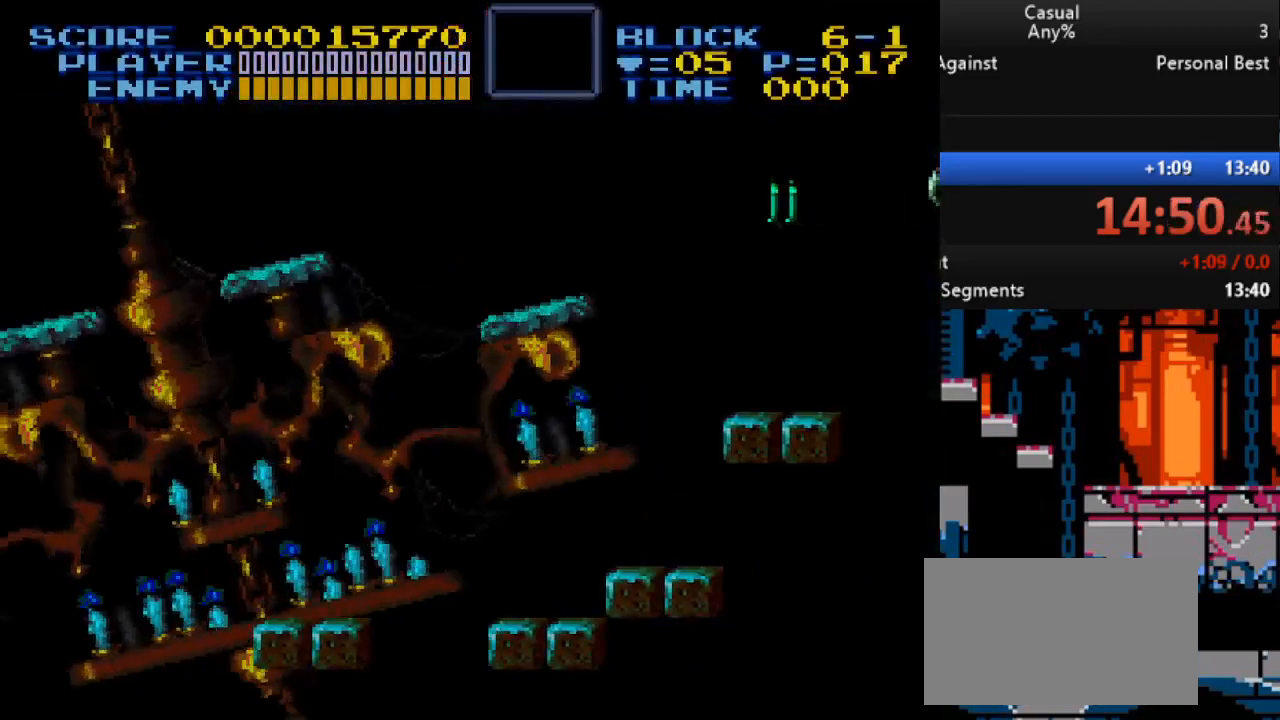
{"buttons": [], "events": [[433, "B", "down"], [500, "B", "up"]]}
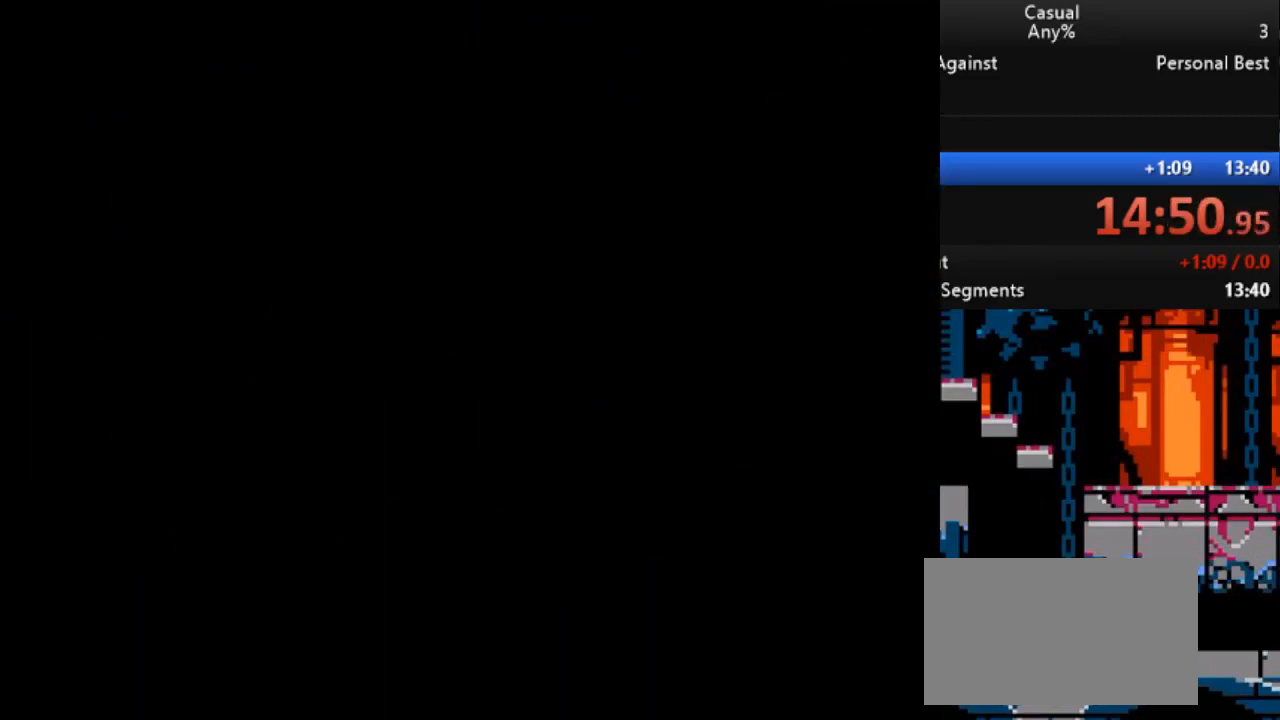
{"buttons": [], "events": [[67, "B", "down"], [233, "B", "up"]]}
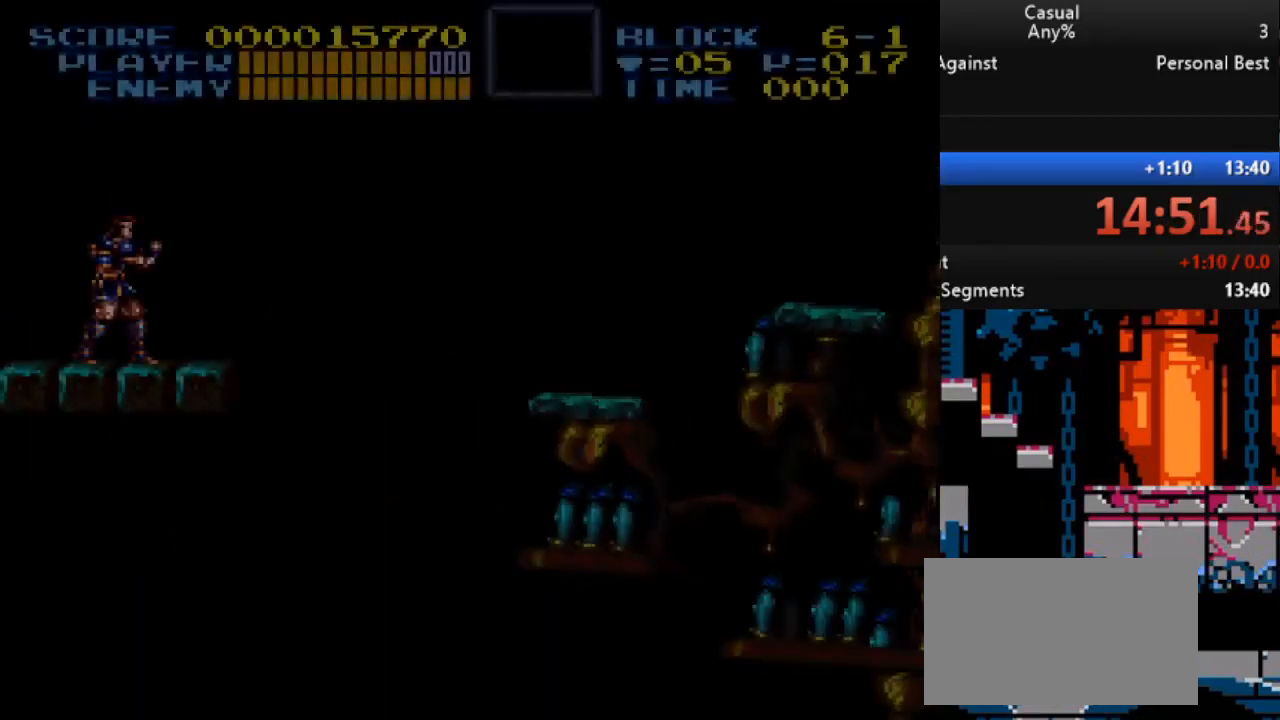
{"buttons": ["DPAD_RIGHT"], "events": [[333, "DPAD_RIGHT", "down"], [367, "B", "down"], [500, "B", "up"]]}
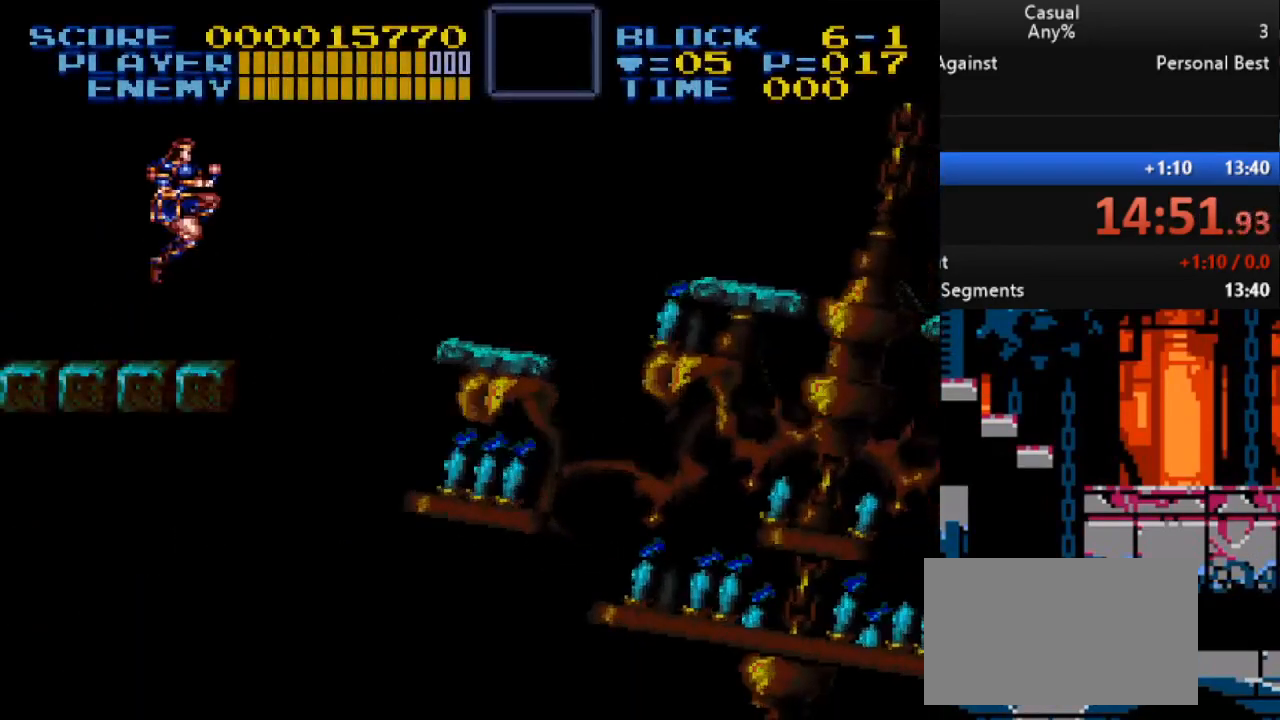
{"buttons": ["DPAD_LEFT"], "events": [[467, "DPAD_LEFT", "down"], [467, "DPAD_RIGHT", "up"]]}
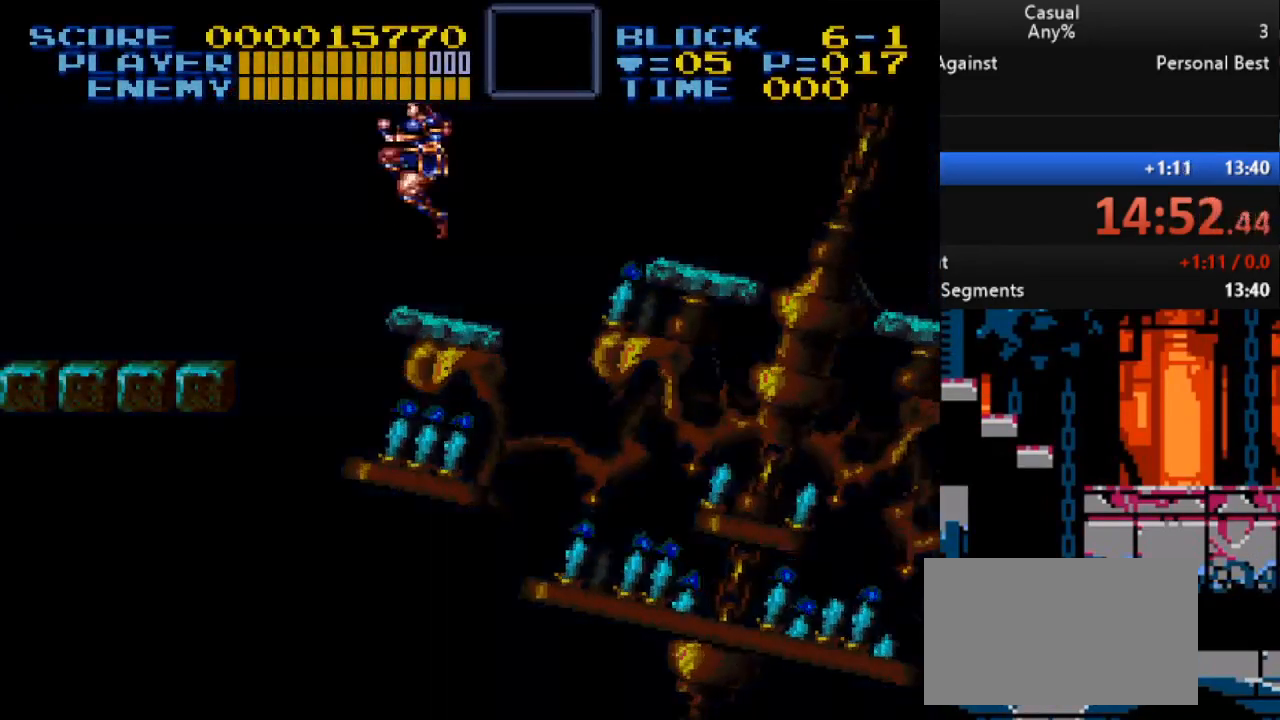
{"buttons": ["DPAD_RIGHT"], "events": [[50, "DPAD_DOWN", "down"], [50, "DPAD_LEFT", "up"], [67, "DPAD_RIGHT", "down"], [83, "DPAD_DOWN", "up"], [183, "B", "down"], [333, "B", "up"]]}
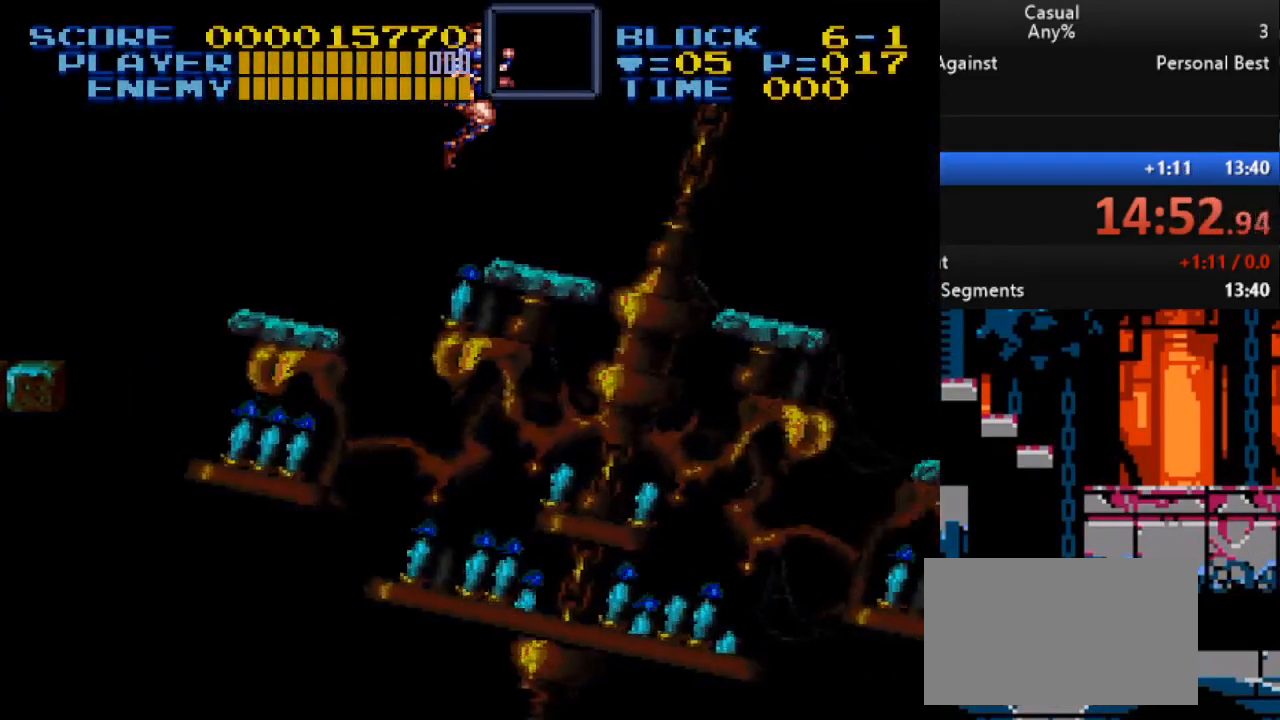
{"buttons": ["DPAD_RIGHT"], "events": [[250, "DPAD_LEFT", "down"], [250, "DPAD_RIGHT", "up"], [450, "DPAD_LEFT", "up"], [450, "DPAD_RIGHT", "down"]]}
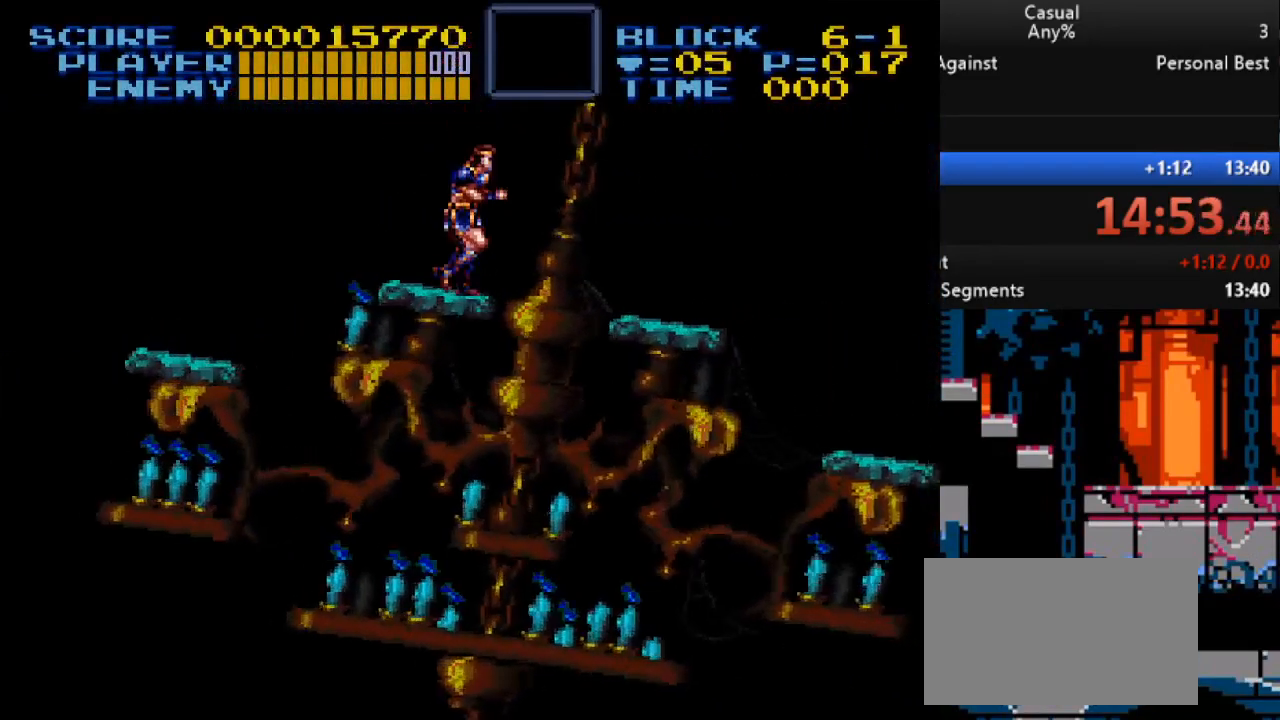
{"buttons": ["DPAD_RIGHT"], "events": [[33, "B", "down"], [250, "B", "up"]]}
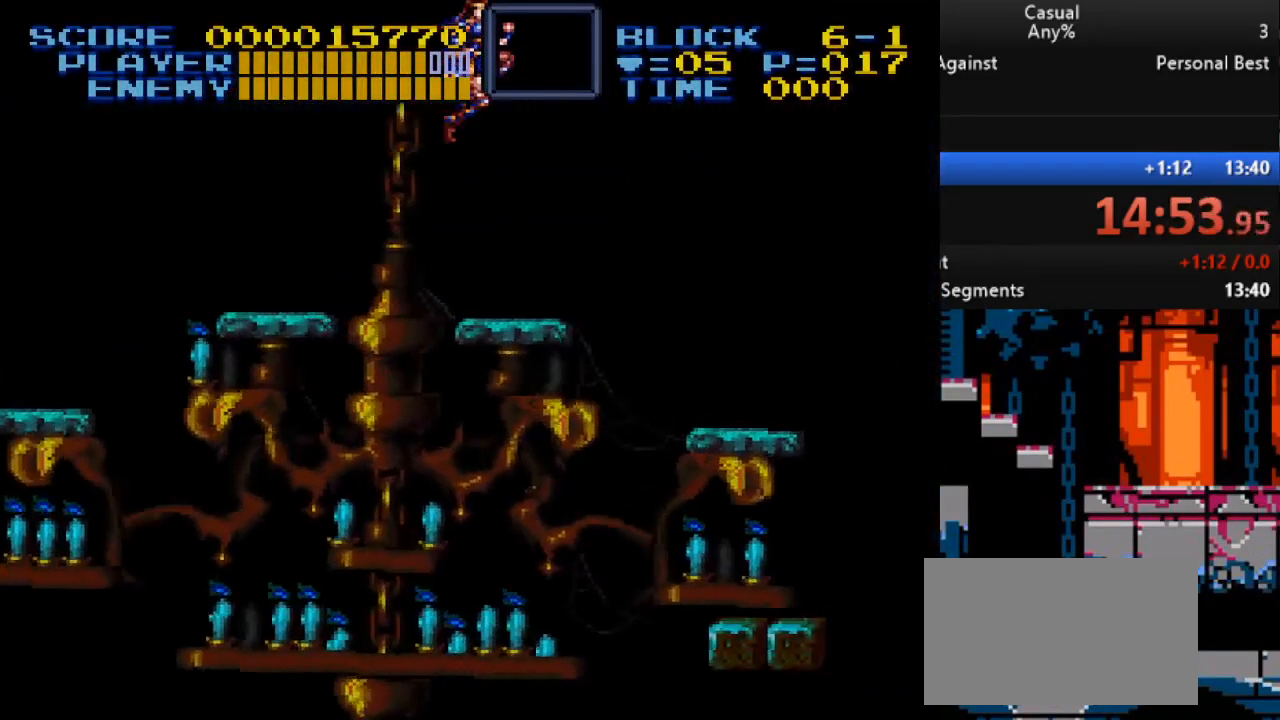
{"buttons": ["DPAD_RIGHT"], "events": [[383, "B", "down"], [500, "B", "up"]]}
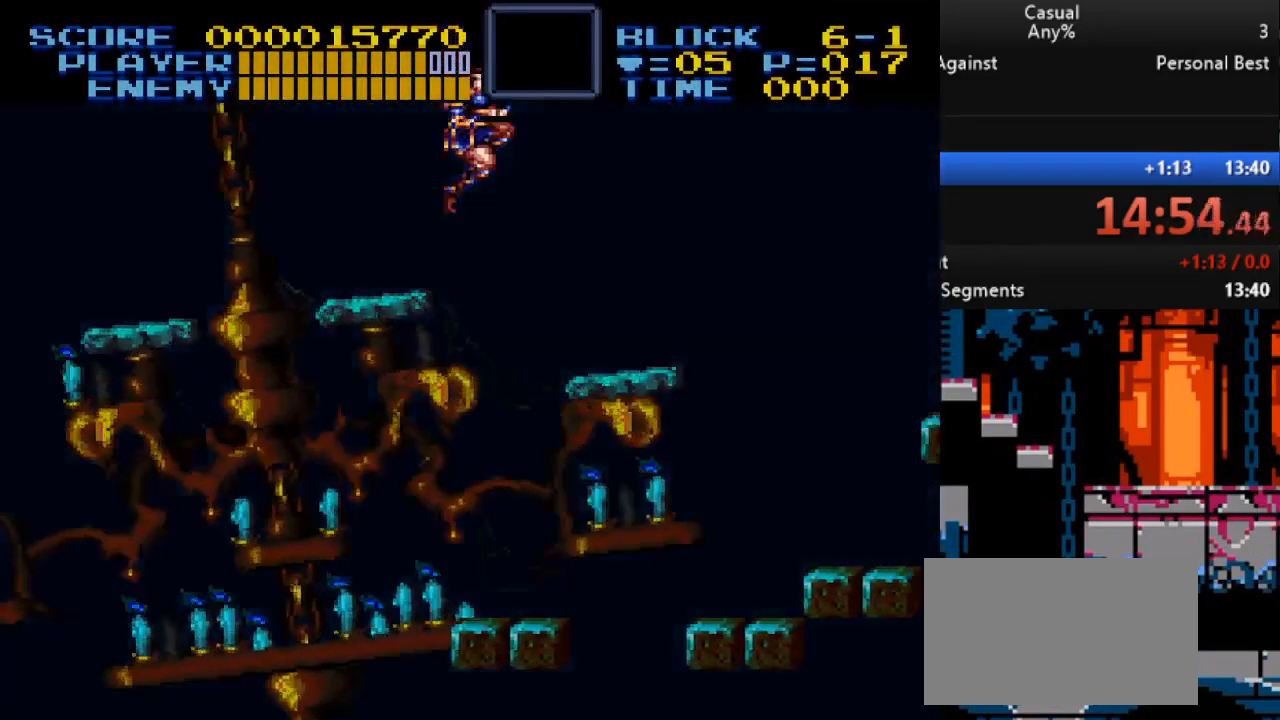
{"buttons": ["DPAD_RIGHT"], "events": [[433, "DPAD_LEFT", "down"], [433, "DPAD_RIGHT", "up"], [450, "DPAD_LEFT", "up"], [467, "DPAD_RIGHT", "down"]]}
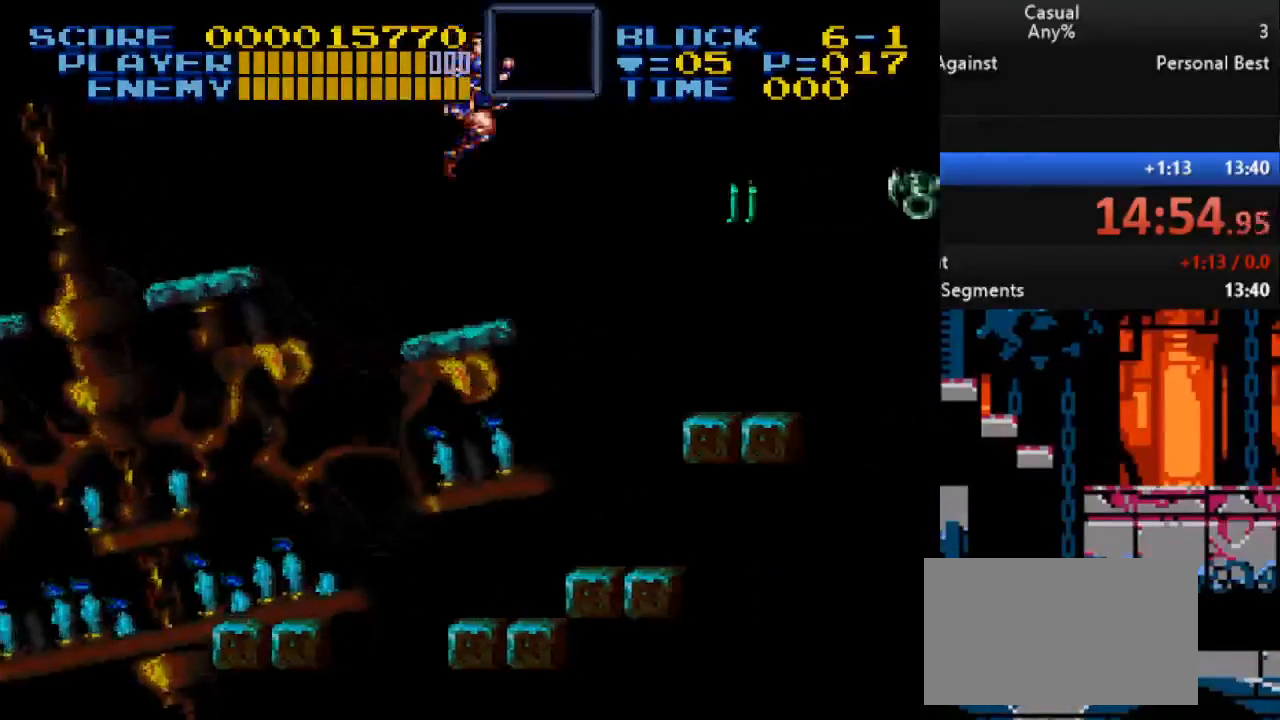
{"buttons": [], "events": [[83, "DPAD_RIGHT", "up"], [150, "DPAD_RIGHT", "down"], [233, "B", "down"], [417, "B", "up"], [483, "DPAD_RIGHT", "up"]]}
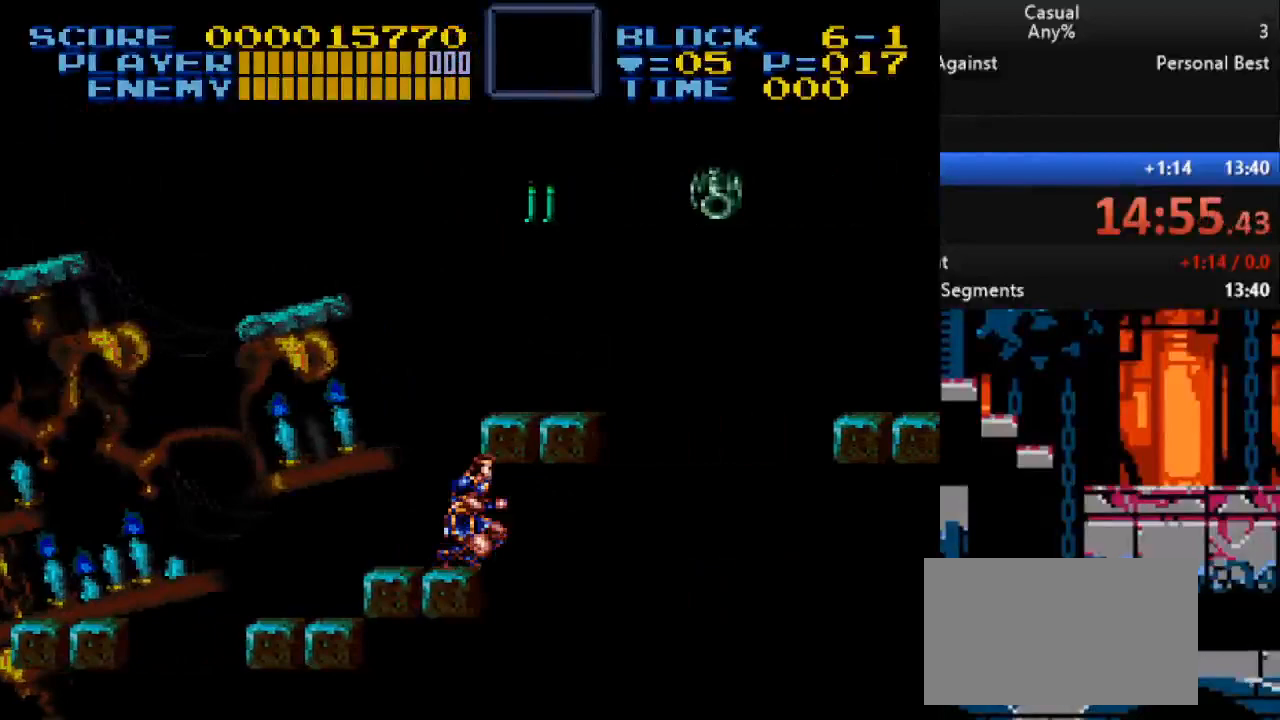
{"buttons": ["DPAD_LEFT"], "events": [[267, "B", "down"], [300, "DPAD_LEFT", "down"], [367, "B", "up"]]}
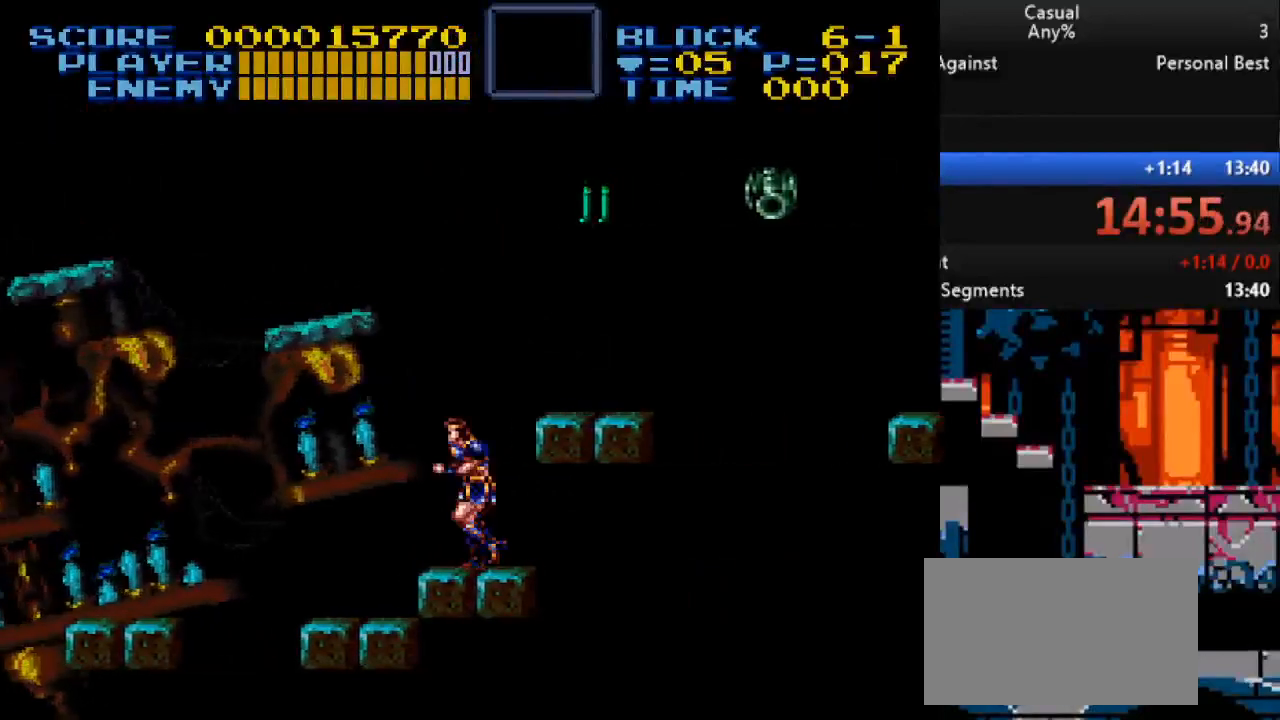
{"buttons": ["B", "Y", "DPAD_RIGHT"], "events": [[50, "DPAD_LEFT", "up"], [250, "B", "down"], [300, "DPAD_RIGHT", "down"], [450, "Y", "down"]]}
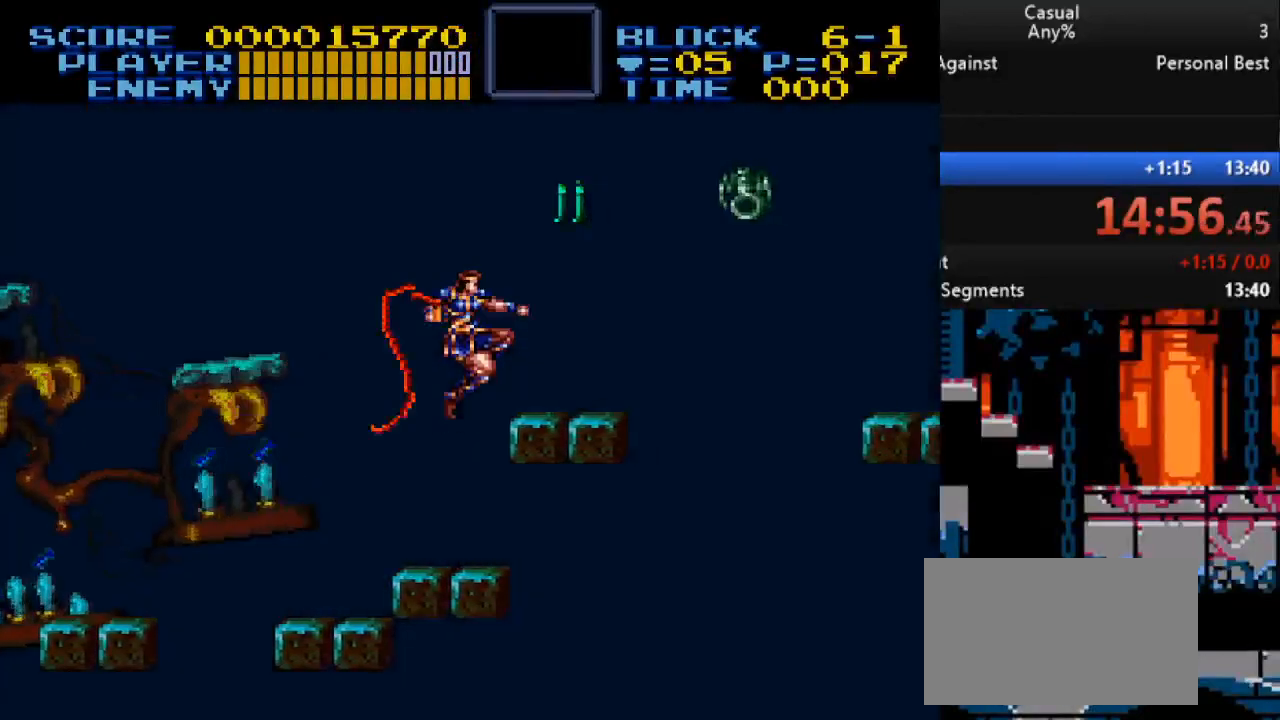
{"buttons": ["B", "Y"], "events": [[50, "DPAD_RIGHT", "up"], [50, "DPAD_UP", "down"], [133, "DPAD_RIGHT", "down"], [317, "DPAD_UP", "up"], [333, "DPAD_RIGHT", "up"]]}
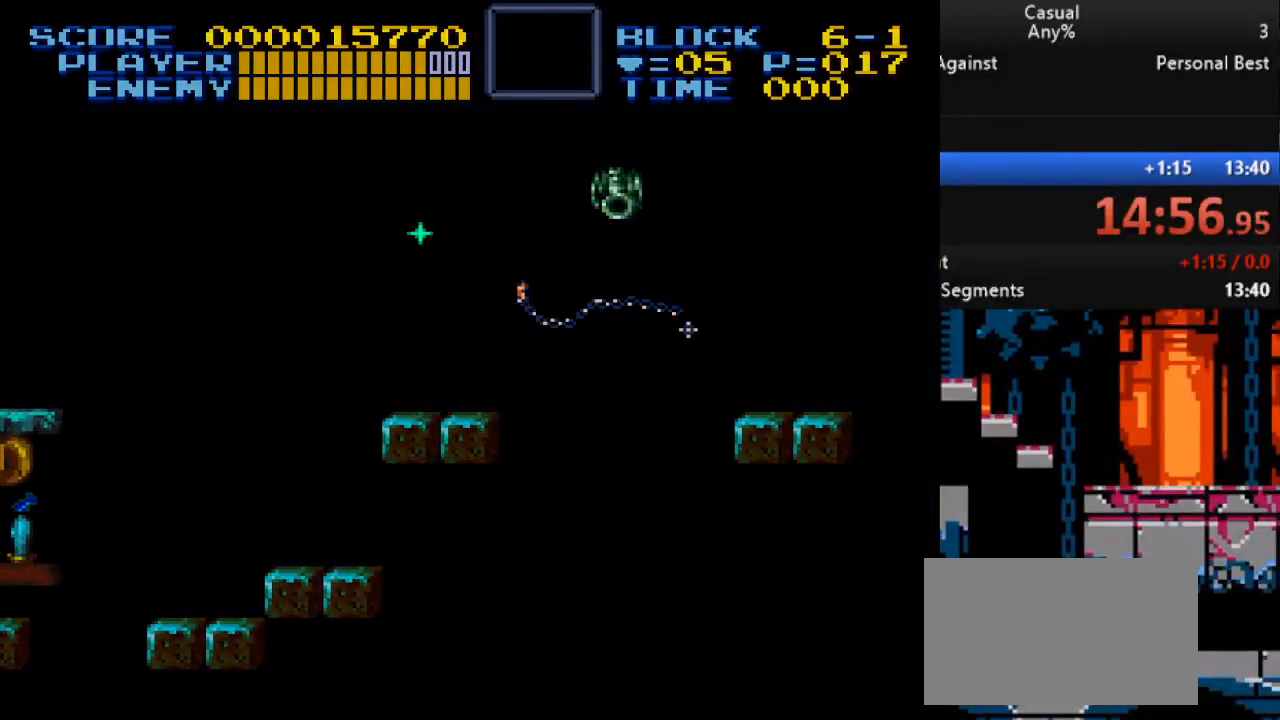
{"buttons": [], "events": [[17, "DPAD_RIGHT", "down"], [17, "DPAD_UP", "down"], [33, "DPAD_UP", "up"], [67, "DPAD_DOWN", "down"], [150, "DPAD_DOWN", "up"], [167, "DPAD_UP", "down"], [283, "B", "up"], [333, "DPAD_RIGHT", "up"], [333, "DPAD_UP", "up"], [450, "Y", "up"]]}